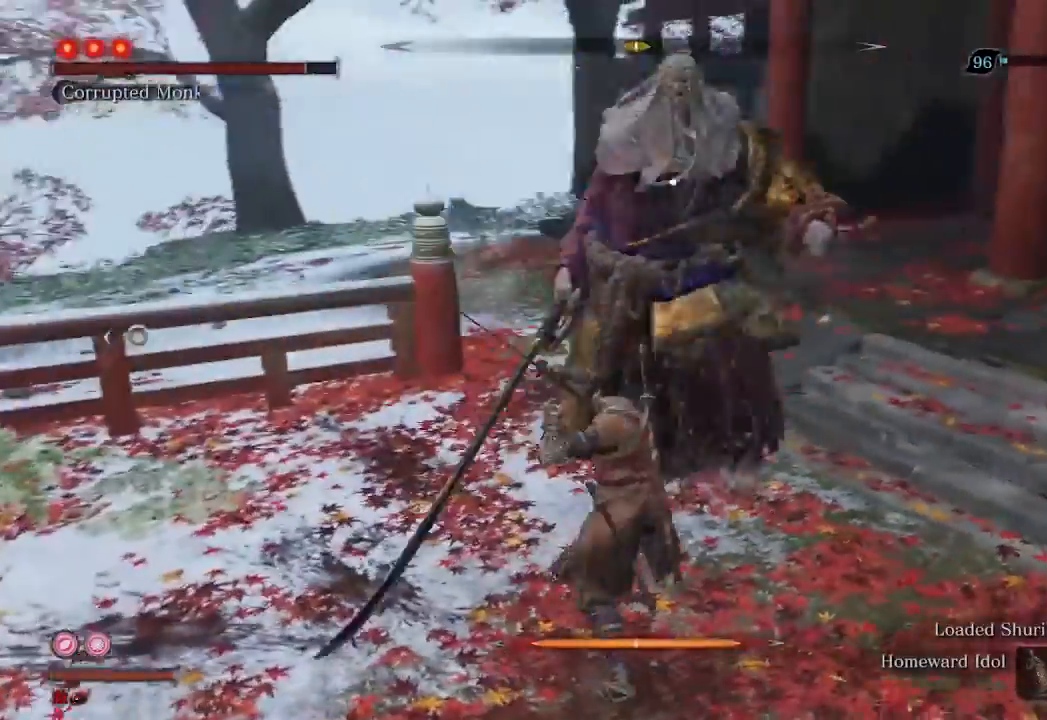
Gameplay with a controller (Xbox layout); each line is a JSON object with the inputs held at the frame after it. "events" lists button and stick changes between this image and that frame as [ms after this image, input, new state], when the widget could be followed in between. Not read: L3.
{"buttons": [], "left_stick": "center", "right_stick": "center", "events": []}
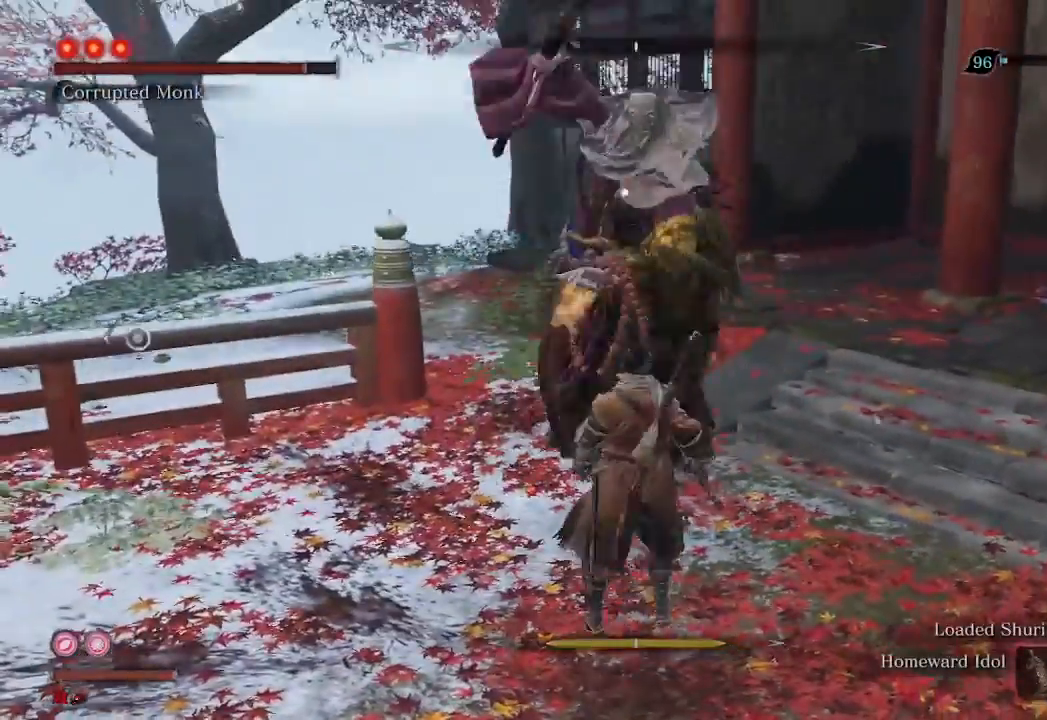
{"buttons": [], "left_stick": "center", "right_stick": "center", "events": [[33, "left_stick", "up"], [200, "left_stick", "center"]]}
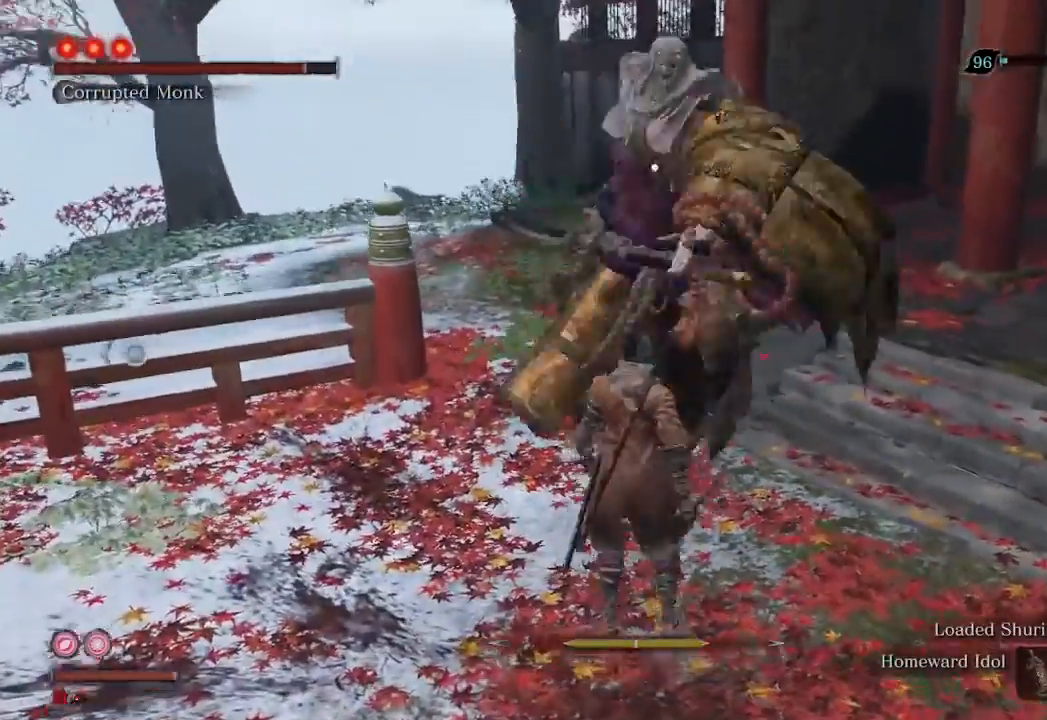
{"buttons": [], "left_stick": "center", "right_stick": "center", "events": [[33, "L1", "down"], [133, "L1", "up"]]}
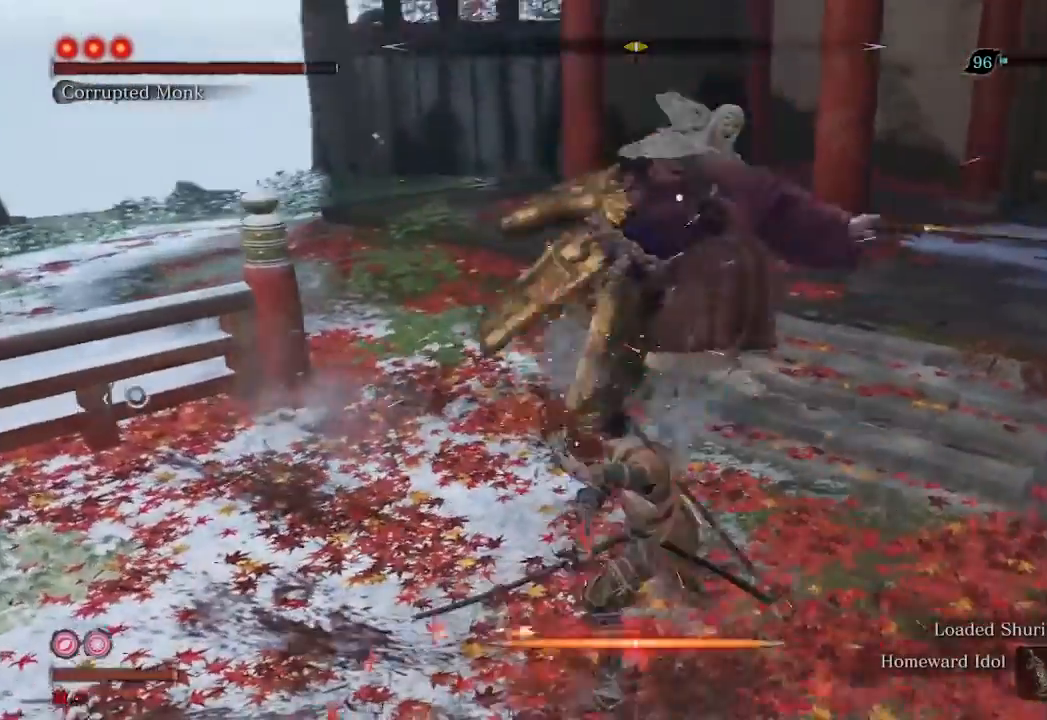
{"buttons": [], "left_stick": "center", "right_stick": "center", "events": []}
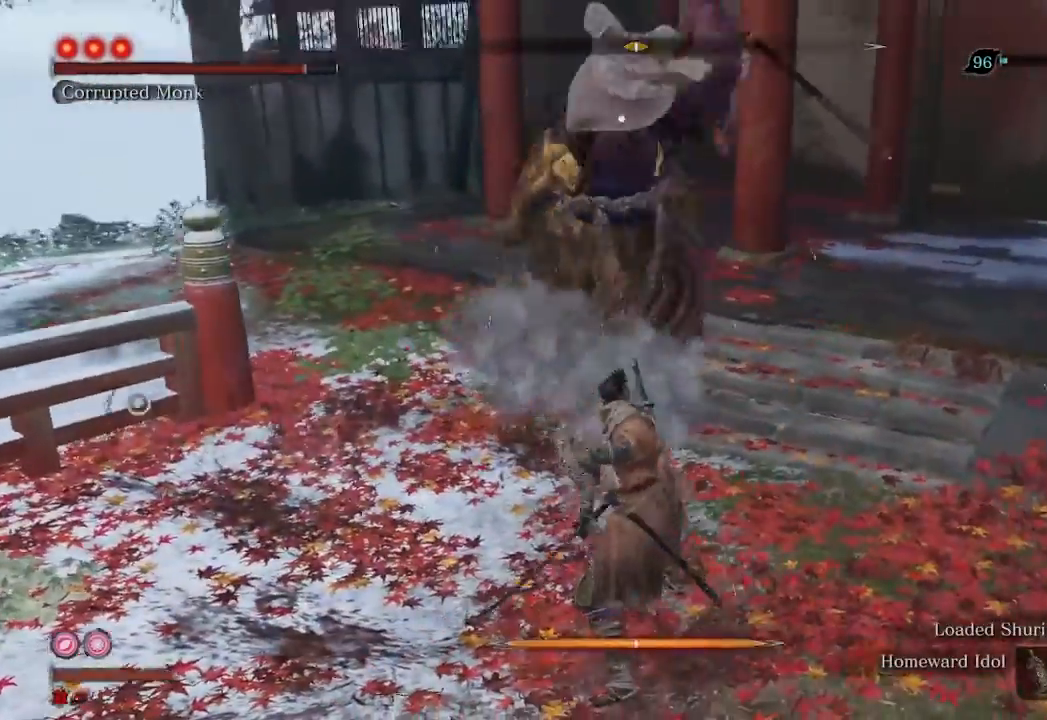
{"buttons": ["R1"], "left_stick": "center", "right_stick": "center", "events": [[133, "R2", "down"], [233, "R2", "up"], [367, "R1", "down"]]}
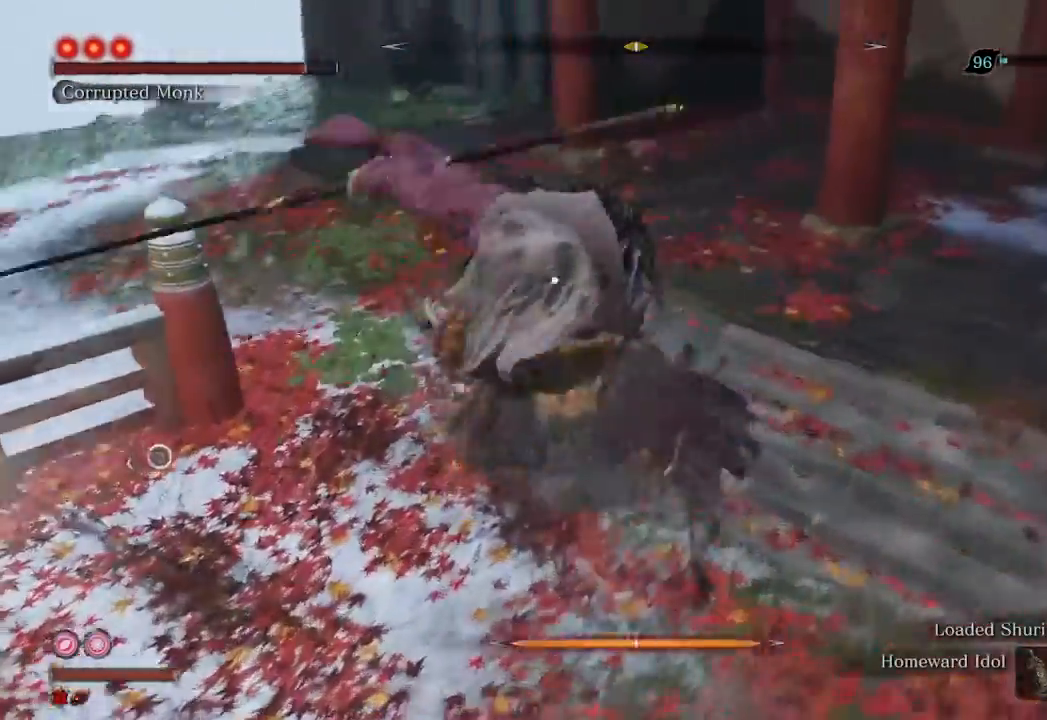
{"buttons": ["R1"], "left_stick": "center", "right_stick": "center", "events": []}
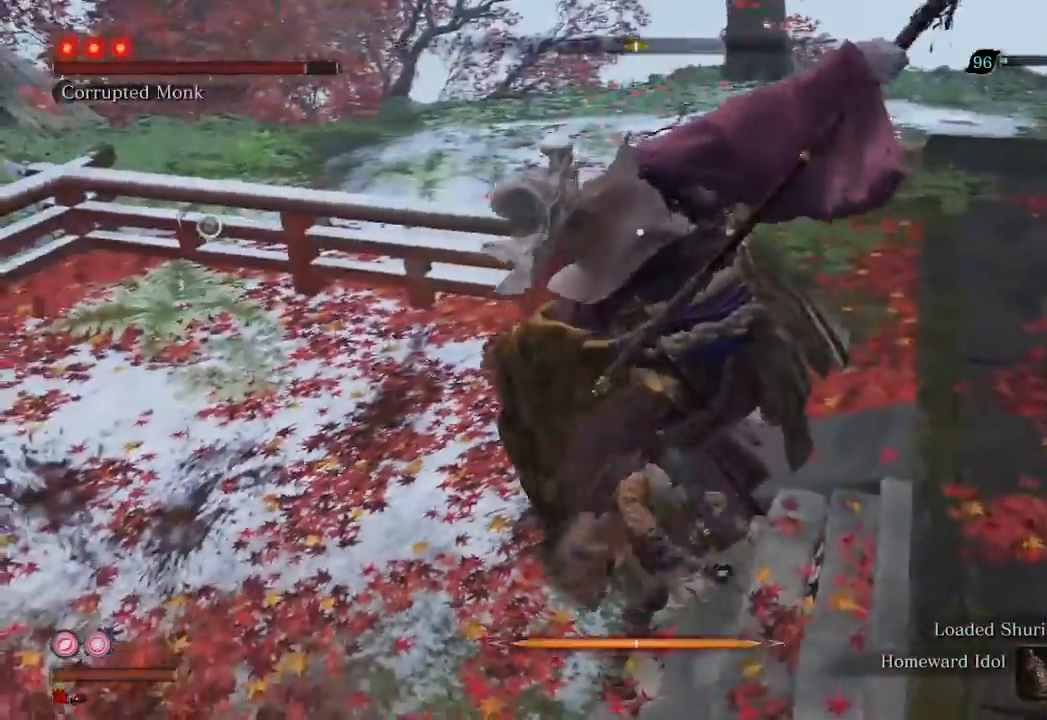
{"buttons": ["R1", "R2"], "left_stick": "center", "right_stick": "center", "events": [[300, "R1", "up"], [467, "R1", "down"], [500, "R2", "down"]]}
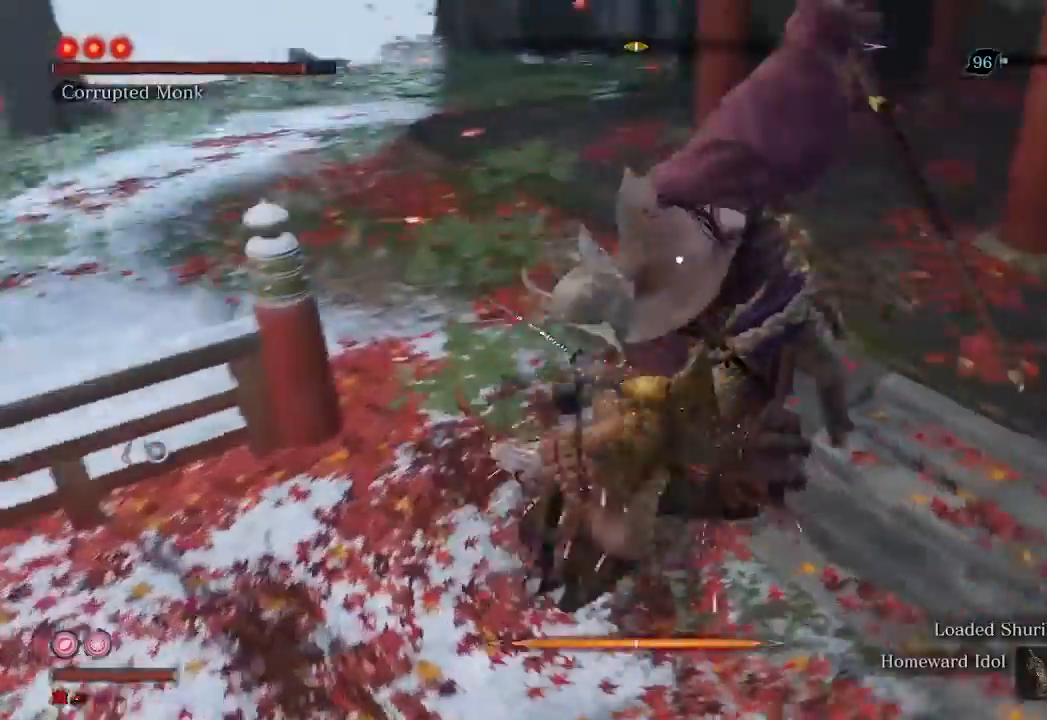
{"buttons": [], "left_stick": "center", "right_stick": "center", "events": [[67, "R1", "up"], [67, "R2", "up"]]}
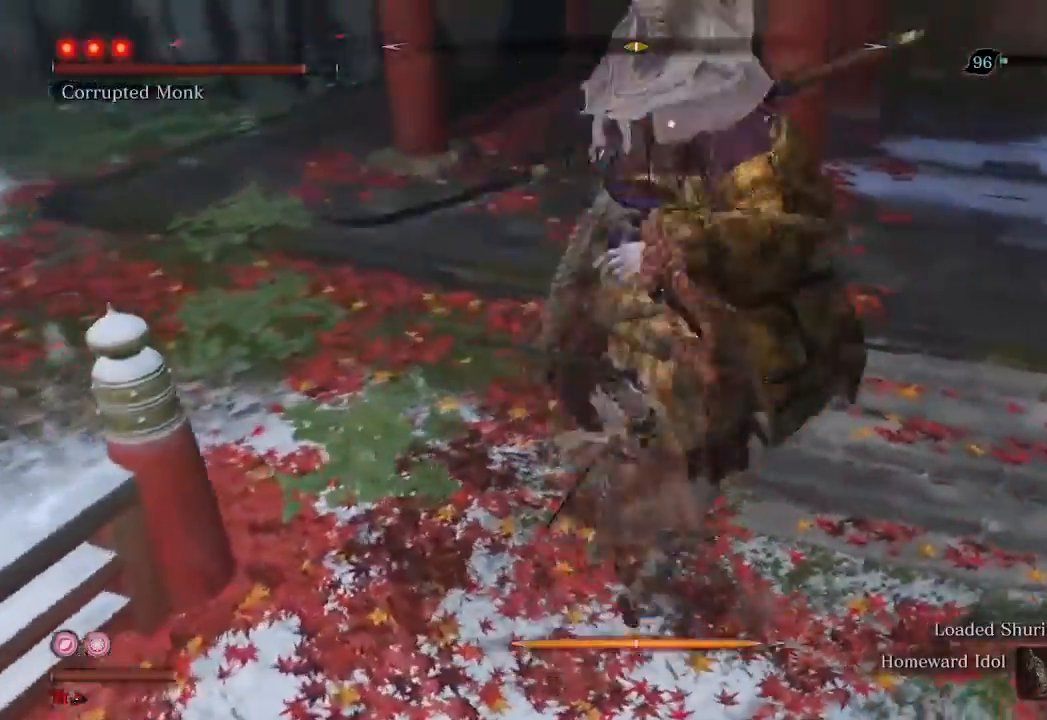
{"buttons": [], "left_stick": "center", "right_stick": "center", "events": []}
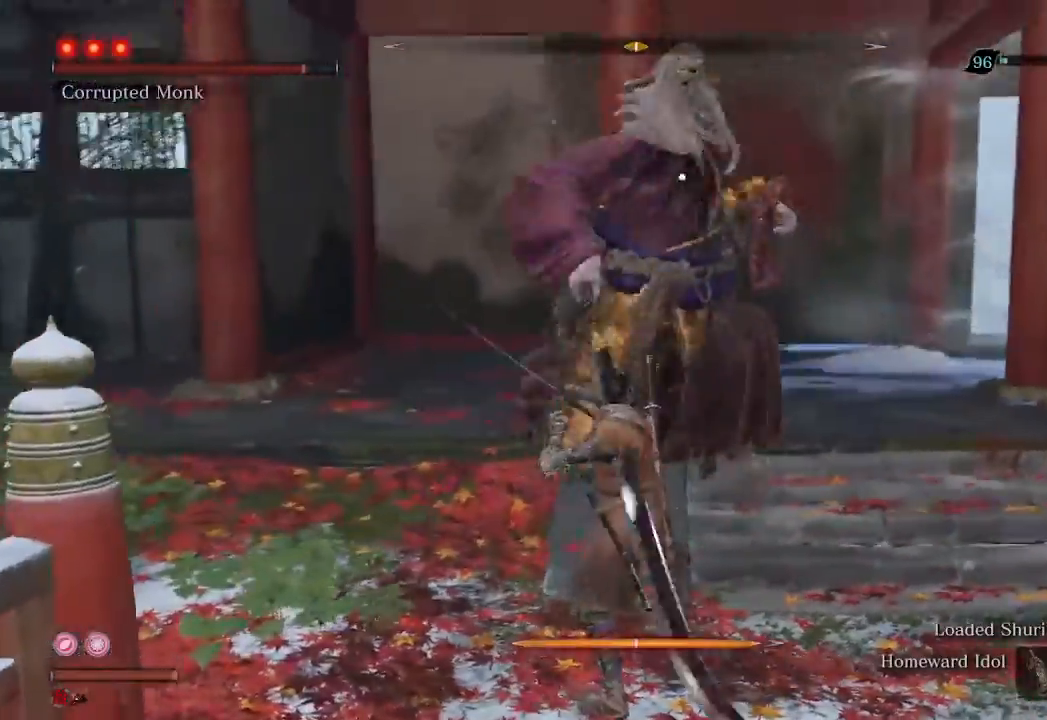
{"buttons": [], "left_stick": "center", "right_stick": "center", "events": [[267, "R2", "down"], [433, "R2", "up"]]}
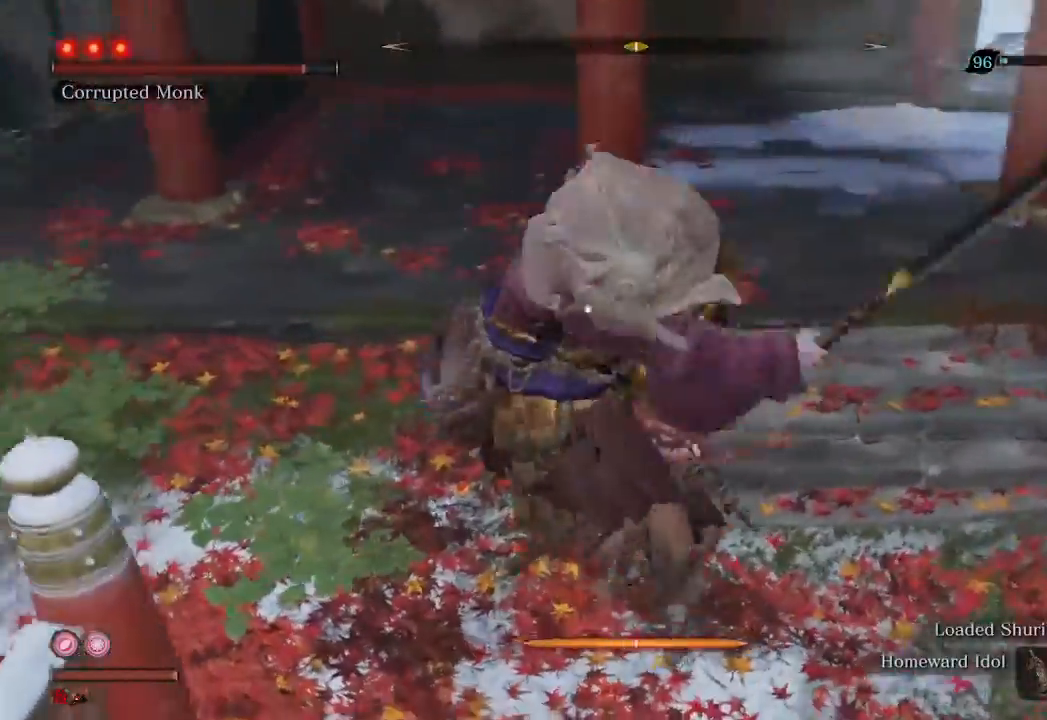
{"buttons": ["R1"], "left_stick": "center", "right_stick": "center", "events": [[100, "R1", "down"]]}
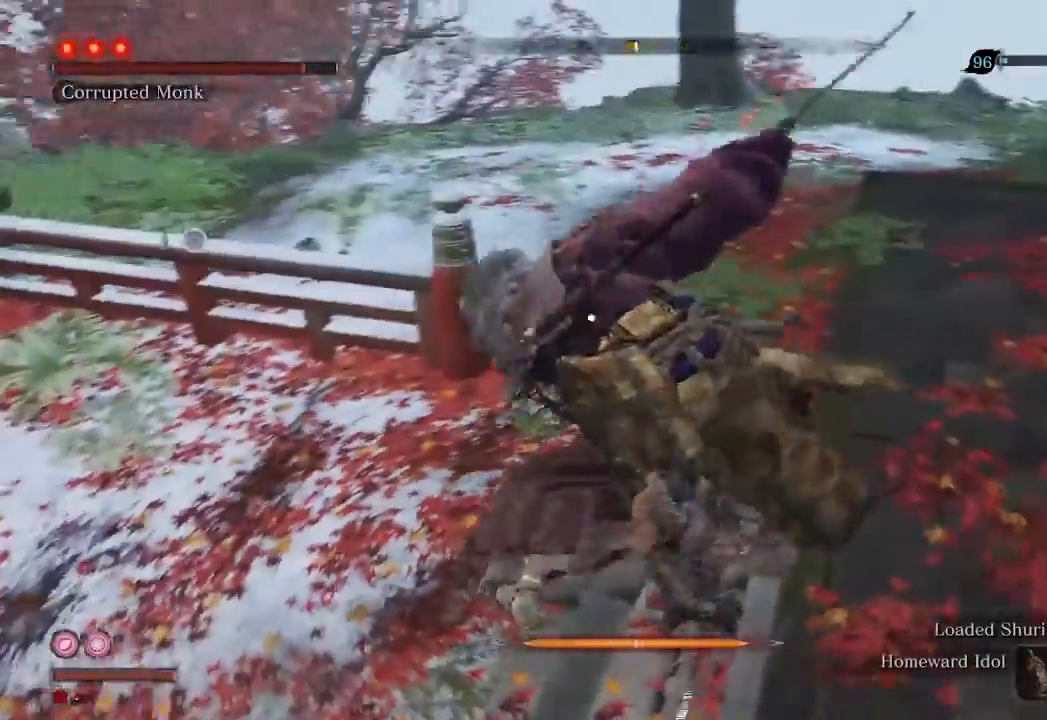
{"buttons": ["R1"], "left_stick": "center", "right_stick": "center", "events": []}
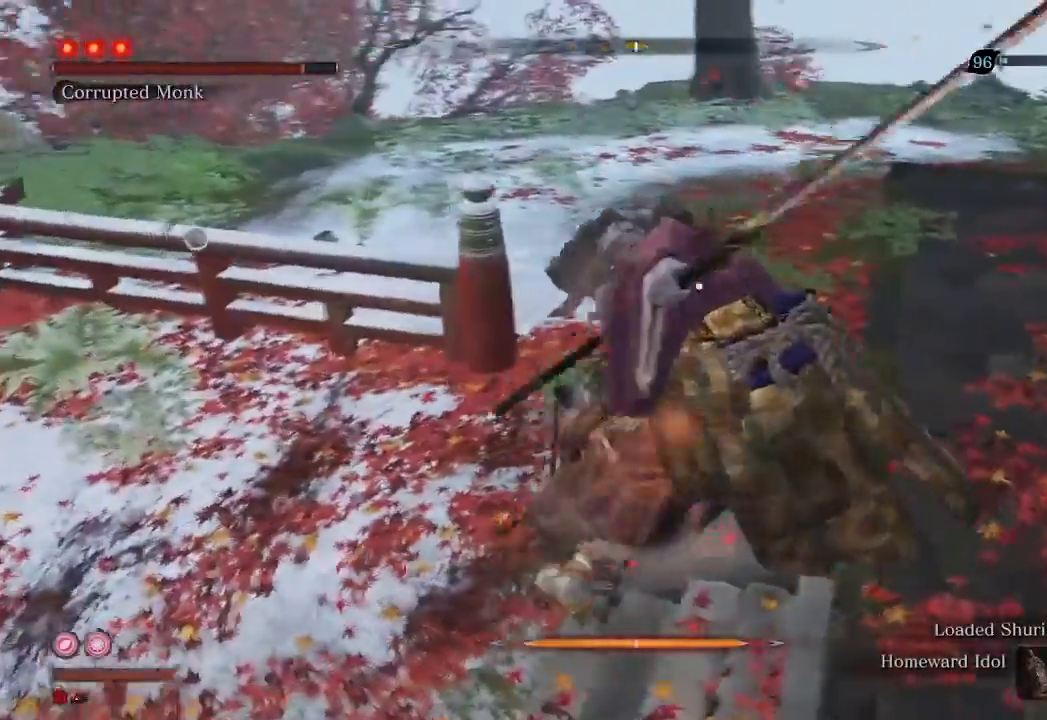
{"buttons": [], "left_stick": "center", "right_stick": "center", "events": [[33, "R1", "up"], [233, "R1", "down"], [333, "R1", "up"]]}
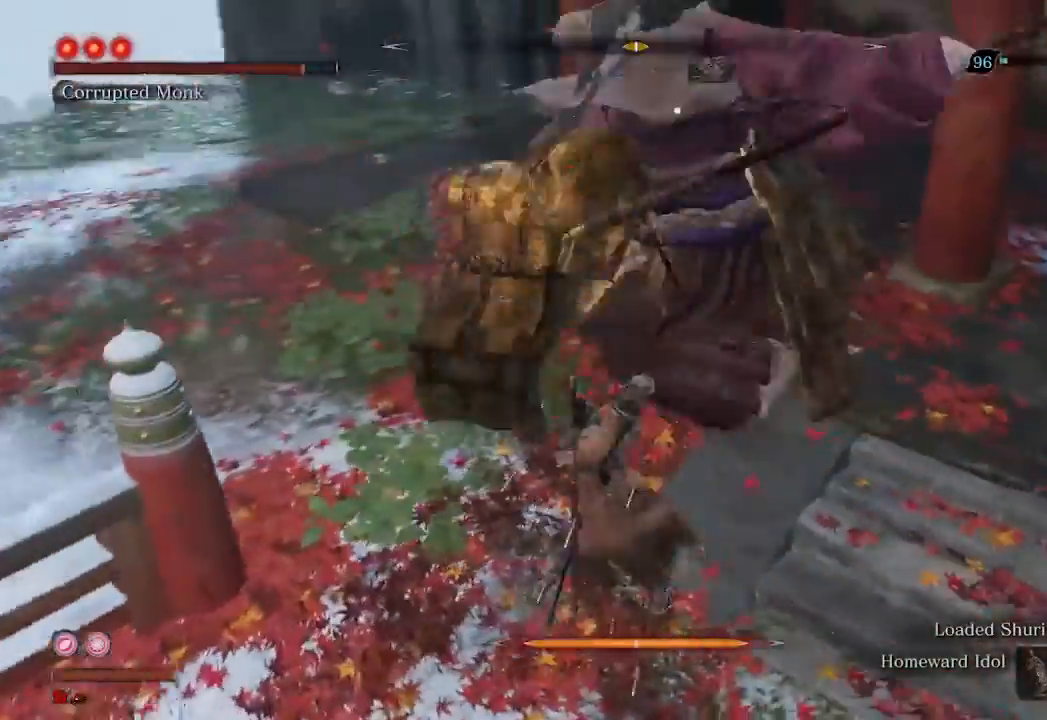
{"buttons": [], "left_stick": "center", "right_stick": "center", "events": []}
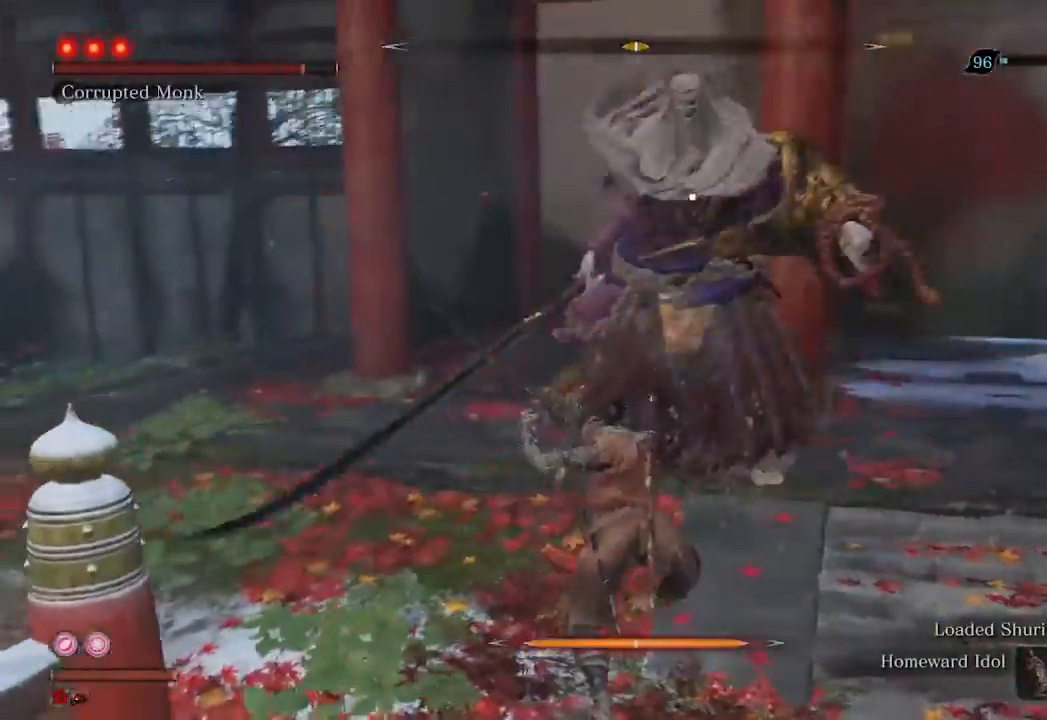
{"buttons": [], "left_stick": "center", "right_stick": "center", "events": []}
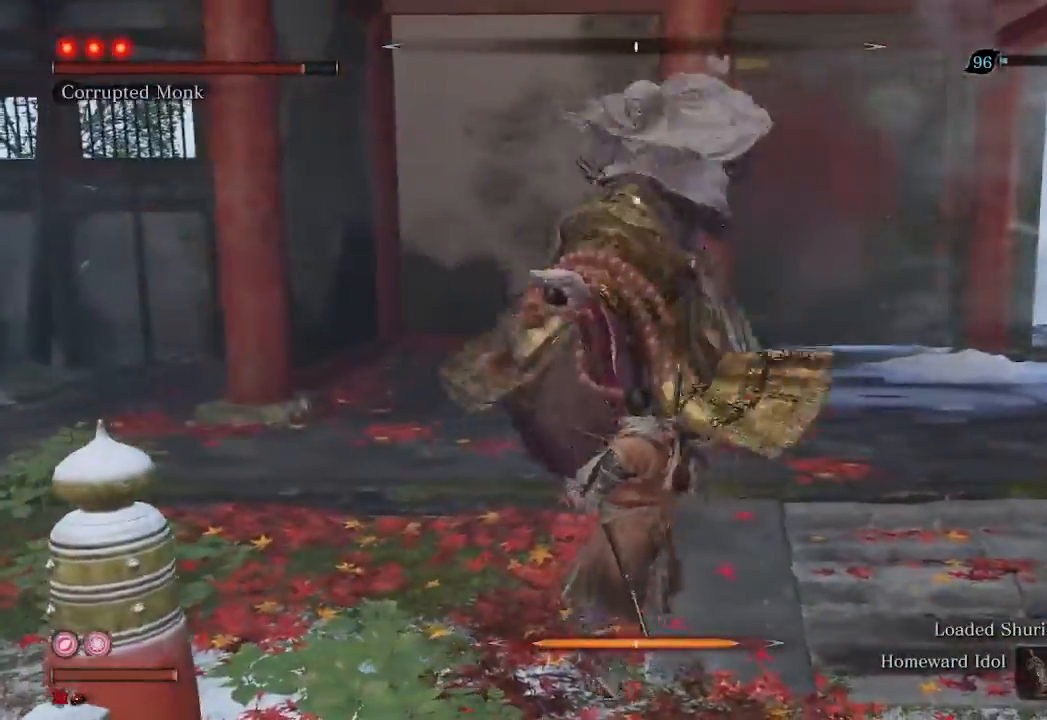
{"buttons": [], "left_stick": "center", "right_stick": "center", "events": []}
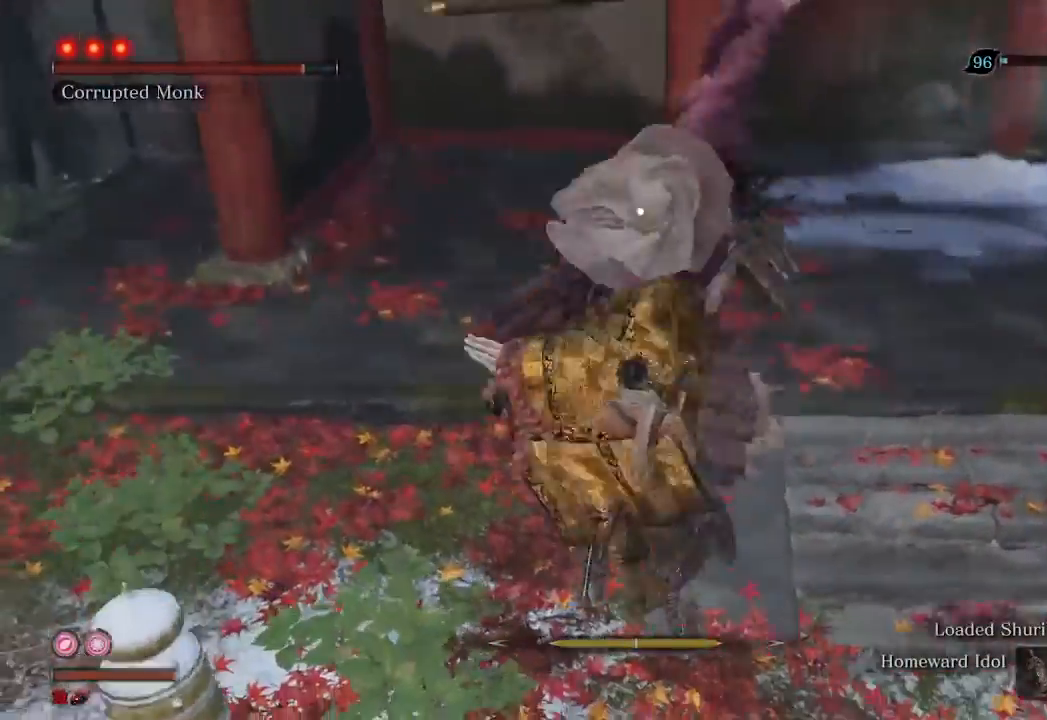
{"buttons": [], "left_stick": "center", "right_stick": "center", "events": [[267, "L1", "down"], [367, "L1", "up"]]}
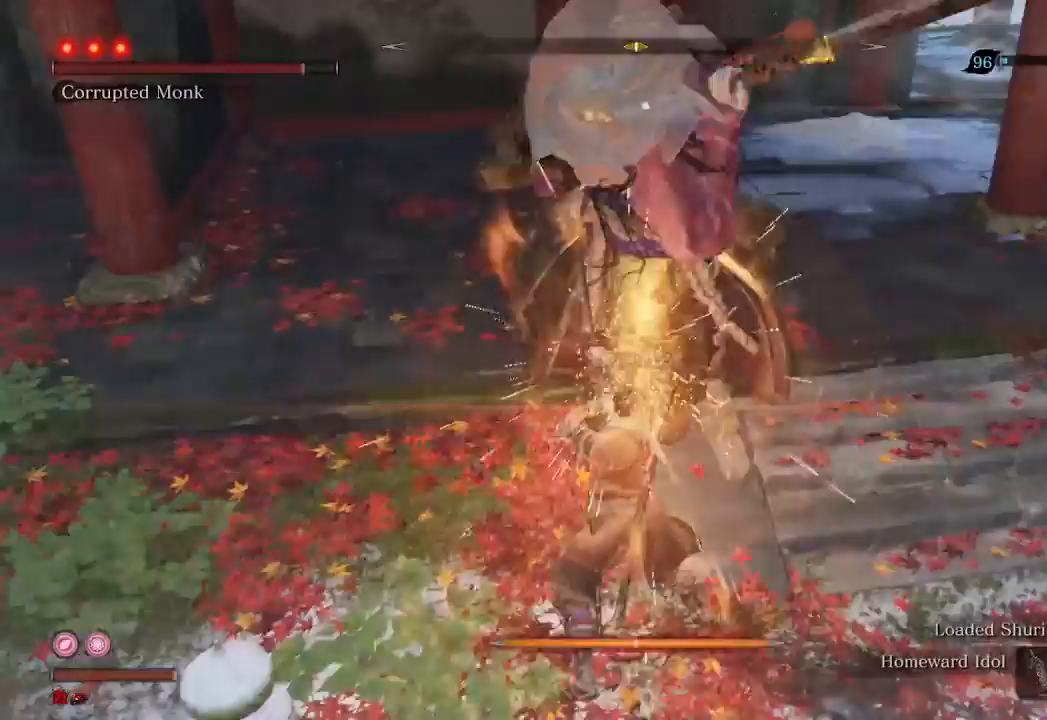
{"buttons": [], "left_stick": "center", "right_stick": "center", "events": []}
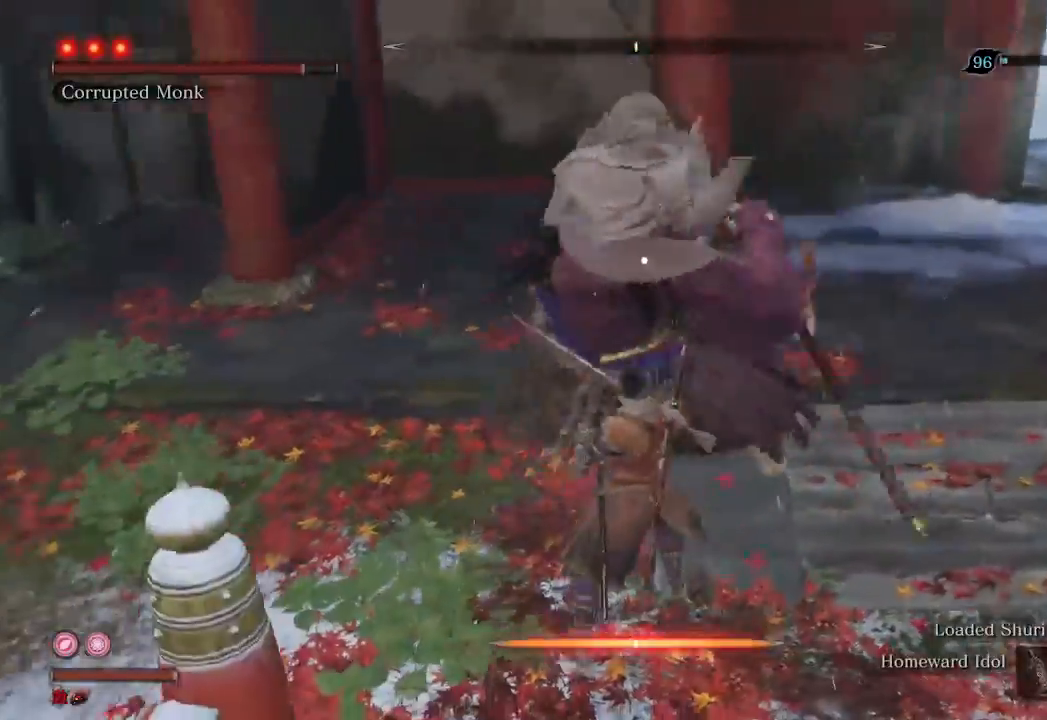
{"buttons": [], "left_stick": "center", "right_stick": "center"}
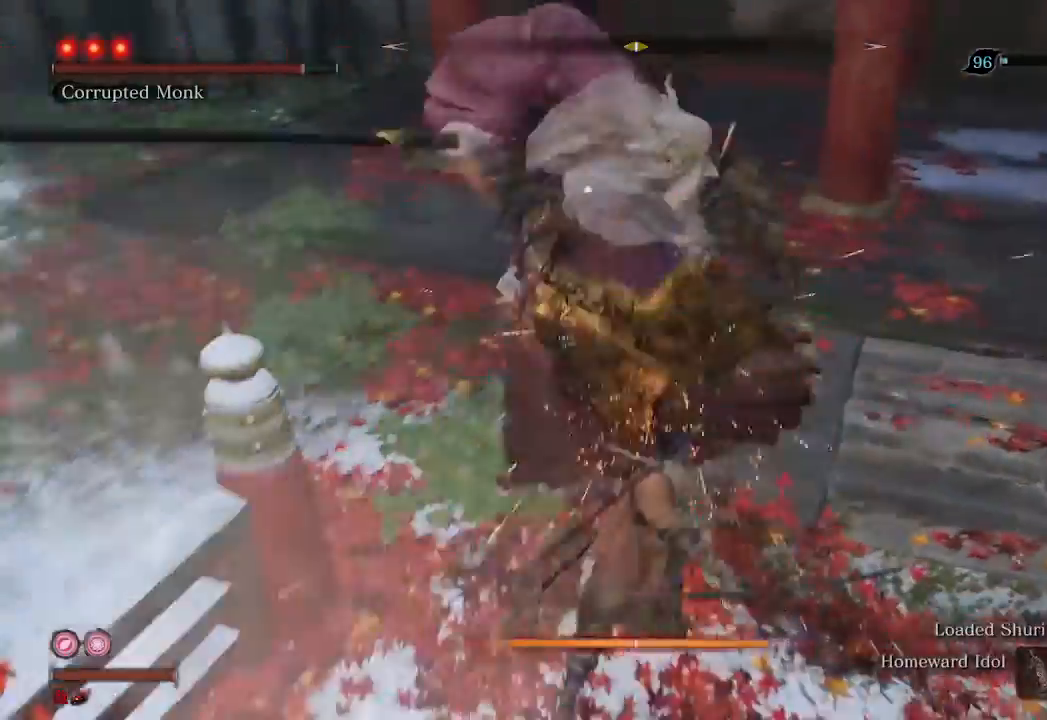
{"buttons": [], "left_stick": "center", "right_stick": "center", "events": []}
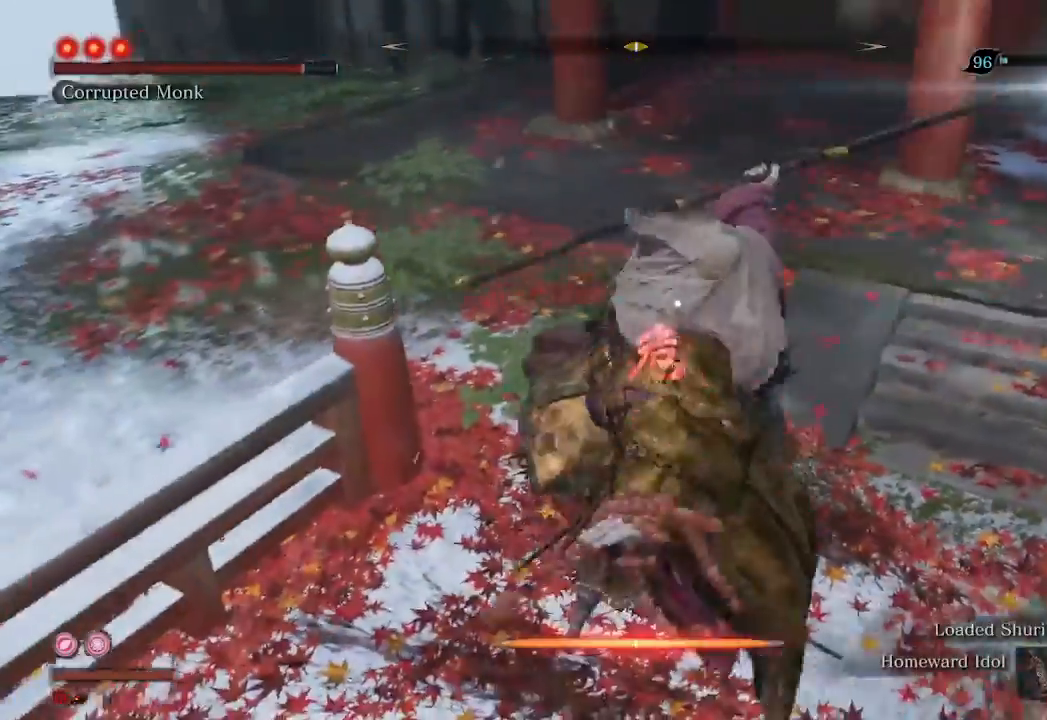
{"buttons": [], "left_stick": "up", "right_stick": "center", "events": [[133, "A", "down"], [233, "A", "up"], [333, "A", "down"], [333, "left_stick", "up"], [400, "A", "up"]]}
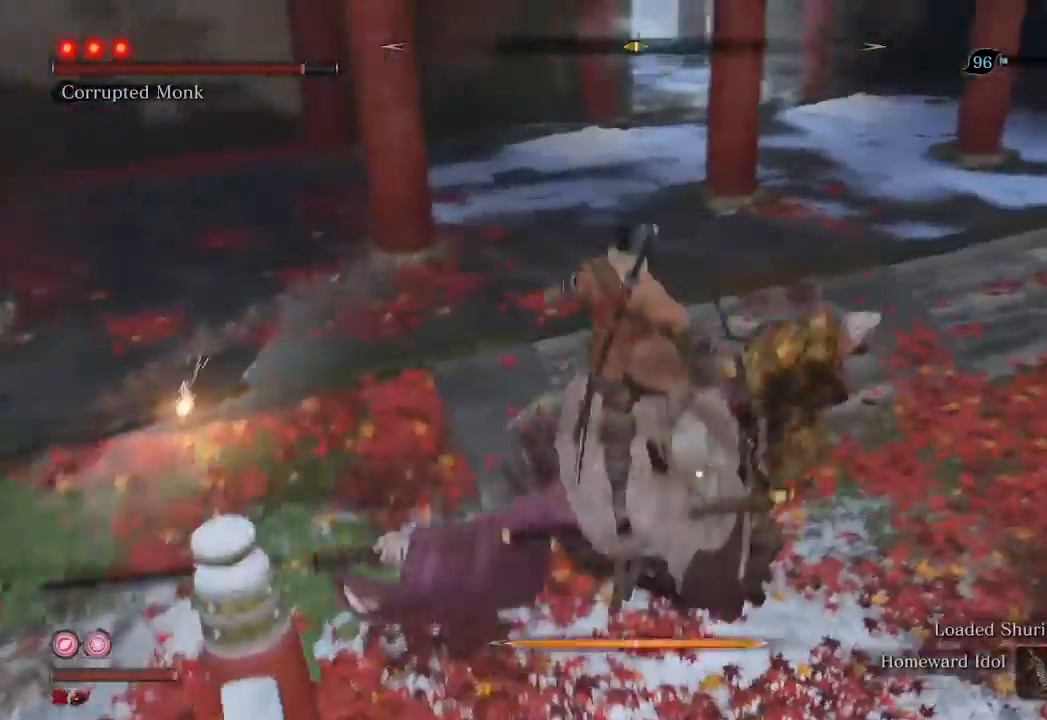
{"buttons": [], "left_stick": "up", "right_stick": "center", "events": []}
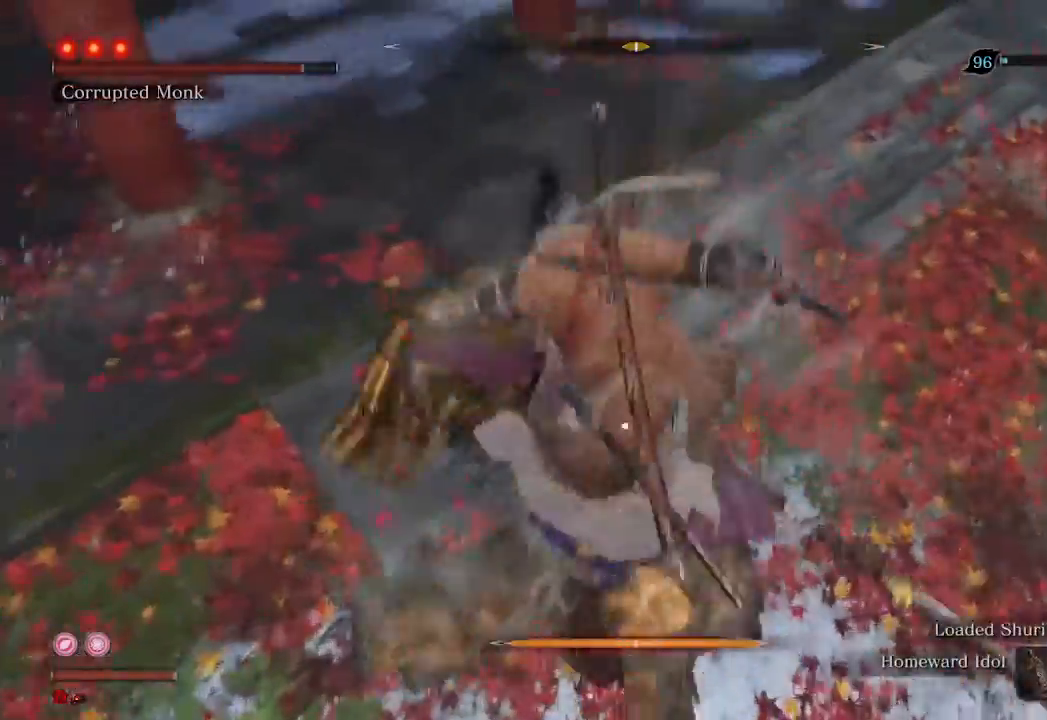
{"buttons": [], "left_stick": "up", "right_stick": "center", "events": []}
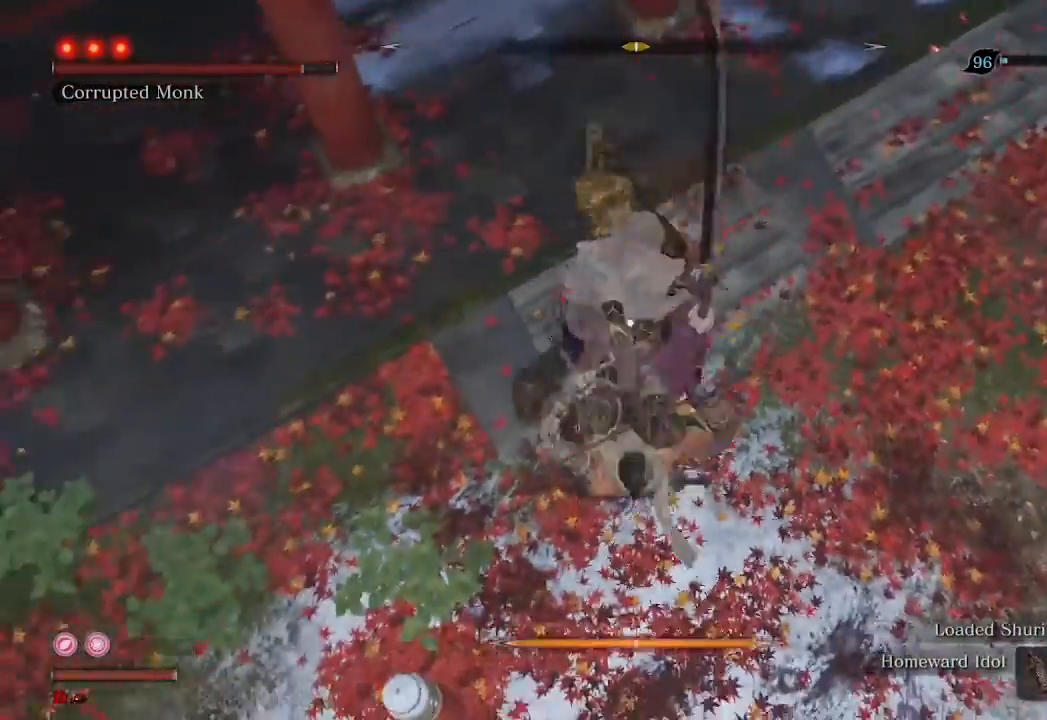
{"buttons": [], "left_stick": "center", "right_stick": "center", "events": [[467, "left_stick", "center"]]}
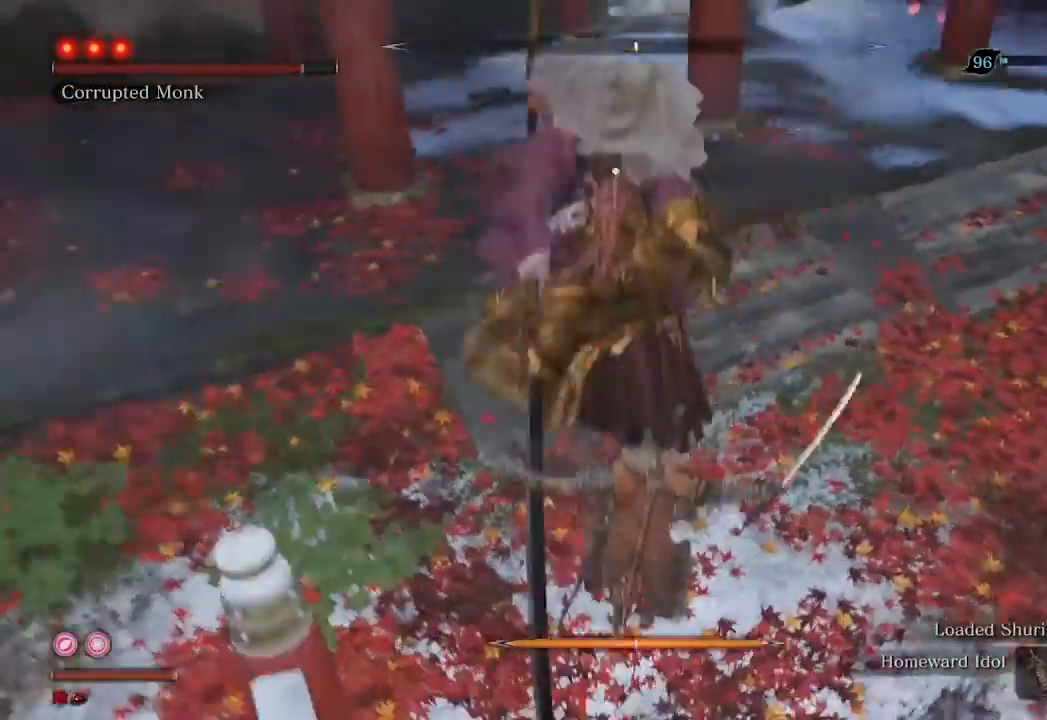
{"buttons": [], "left_stick": "center", "right_stick": "center", "events": []}
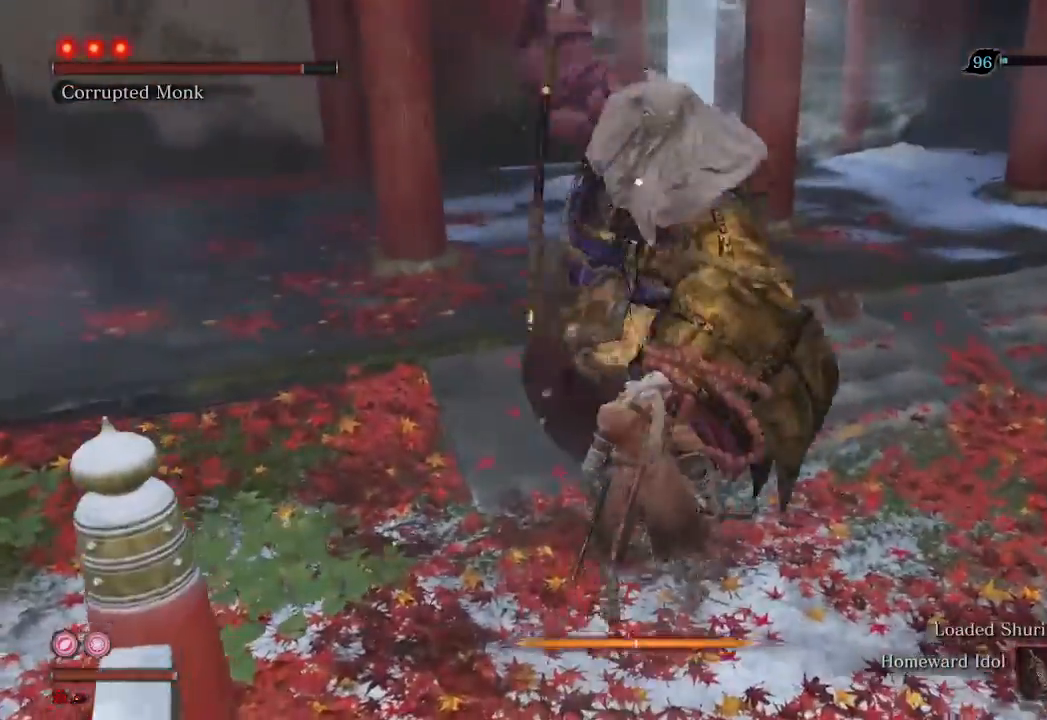
{"buttons": [], "left_stick": "center", "right_stick": "center", "events": [[167, "L1", "down"], [300, "L1", "up"]]}
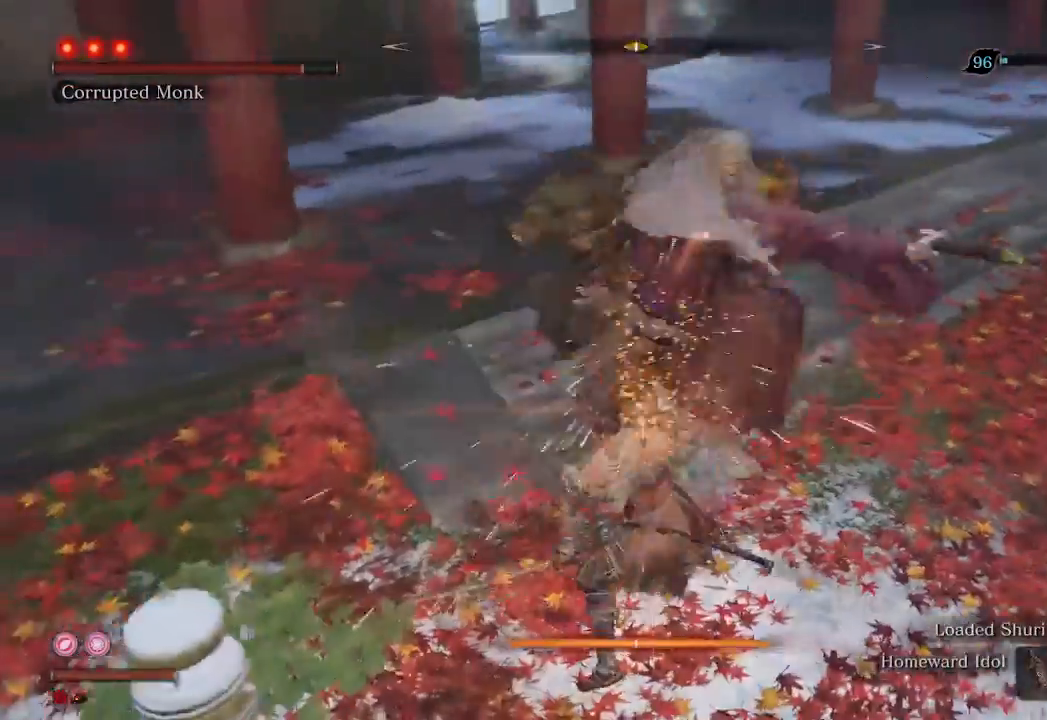
{"buttons": [], "left_stick": "center", "right_stick": "center", "events": []}
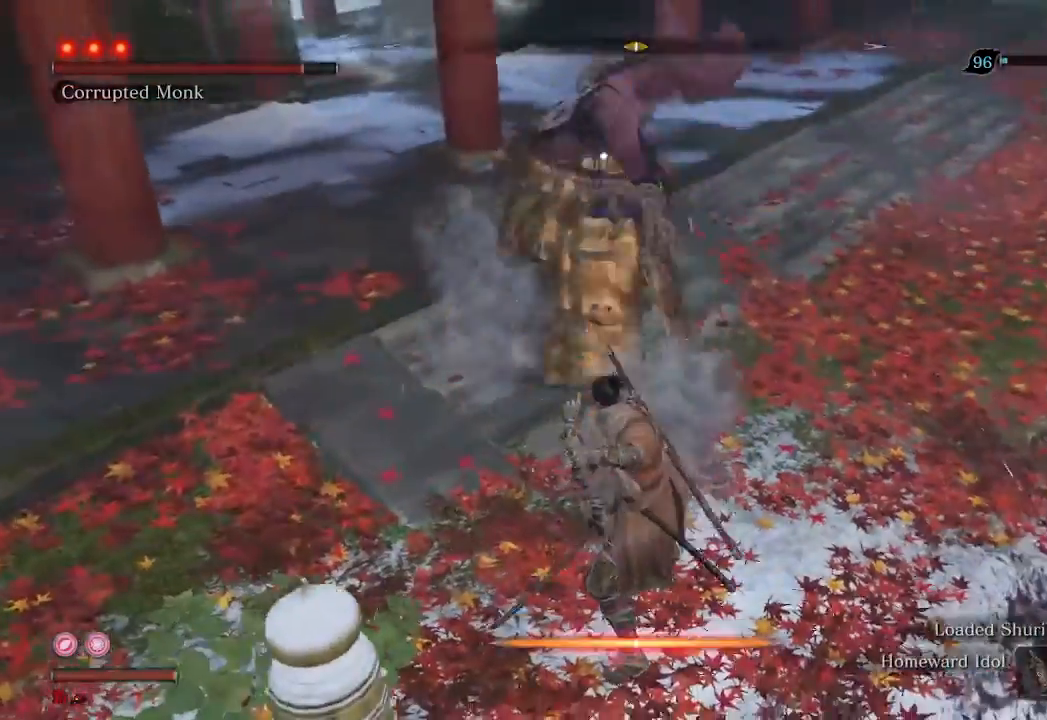
{"buttons": [], "left_stick": "center", "right_stick": "center", "events": []}
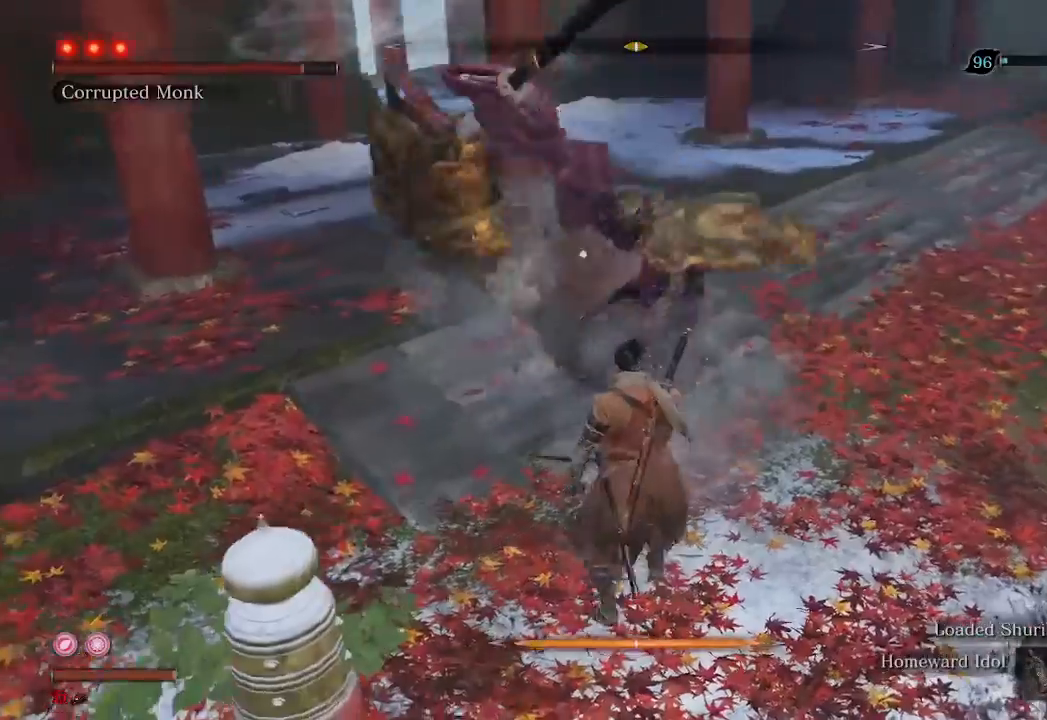
{"buttons": [], "left_stick": "center", "right_stick": "center", "events": [[200, "L1", "down"], [267, "L1", "up"]]}
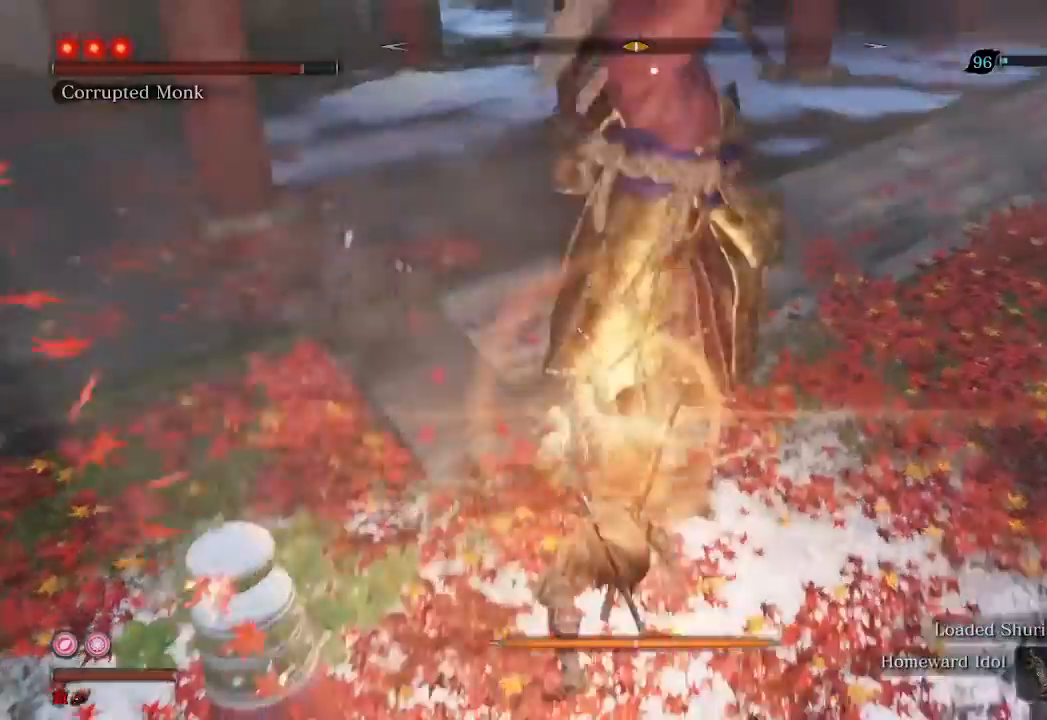
{"buttons": ["R2"], "left_stick": "down-right", "right_stick": "center", "events": [[167, "left_stick", "down"], [333, "R2", "down"], [333, "left_stick", "down-right"]]}